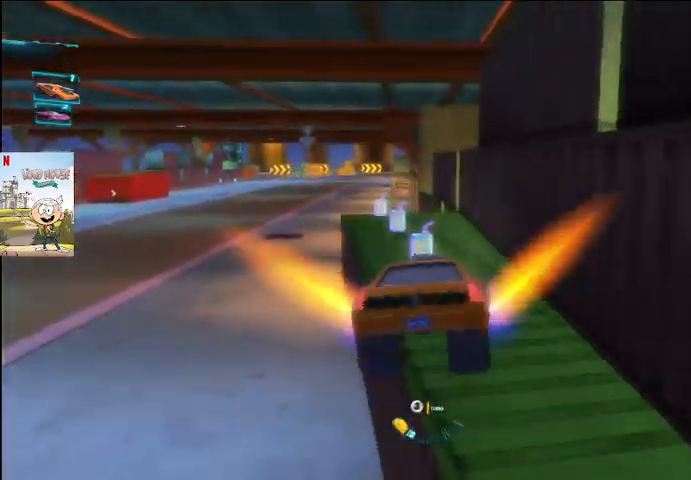
Gameplay with a controller (Xbox layout); each line is a JSON object with the inputs held at the frame after it. "events" lists button and stick changes between this image and that frame as [ms after this image, input, new state], when the widget could be followed in between.
{"buttons": ["A"], "left_stick": "left", "right_stick": "center", "events": []}
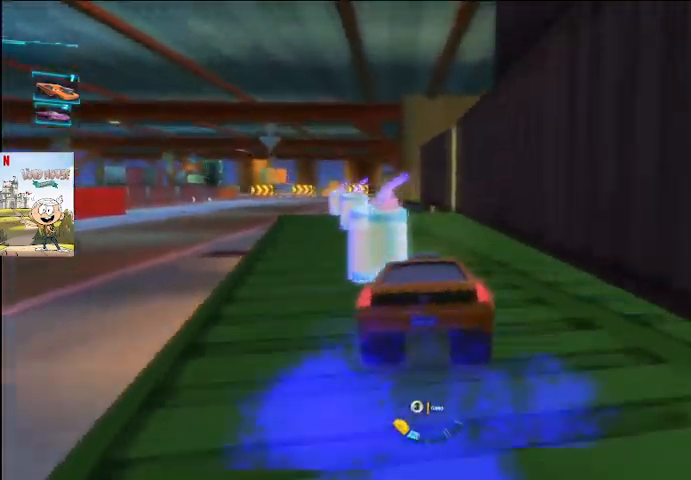
{"buttons": ["A"], "left_stick": "left", "right_stick": "center", "events": []}
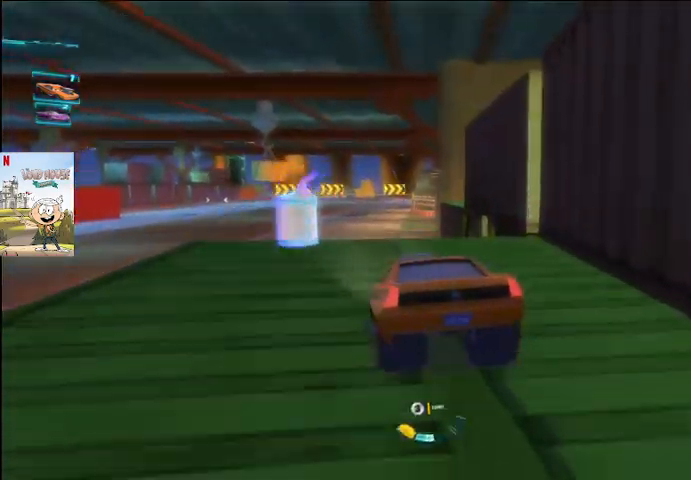
{"buttons": ["A"], "left_stick": "center", "right_stick": "up-left", "events": [[167, "Y", "down"], [367, "Y", "up"], [433, "L2", "down"], [433, "right_stick", "up-left"], [500, "L2", "up"], [500, "left_stick", "center"]]}
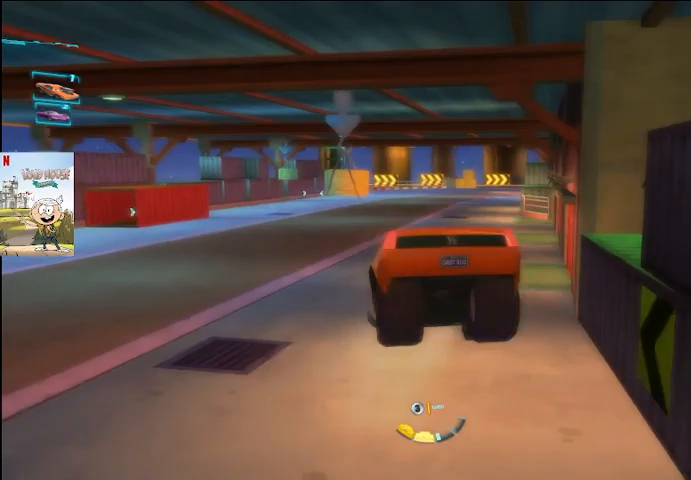
{"buttons": ["A"], "left_stick": "center", "right_stick": "center", "events": [[67, "right_stick", "center"]]}
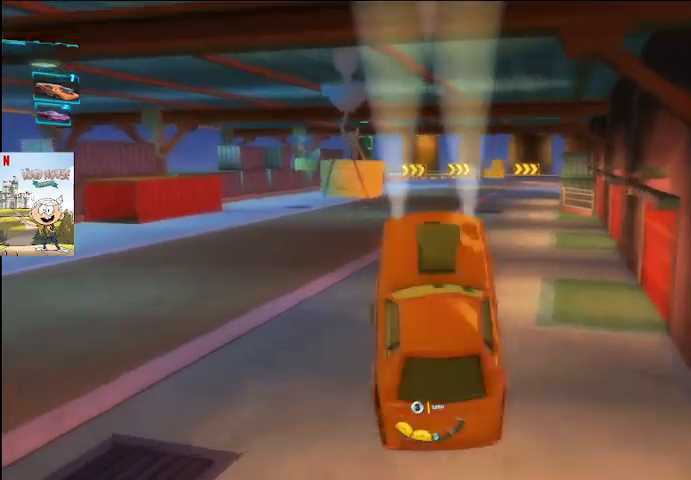
{"buttons": ["A"], "left_stick": "center", "right_stick": "center", "events": []}
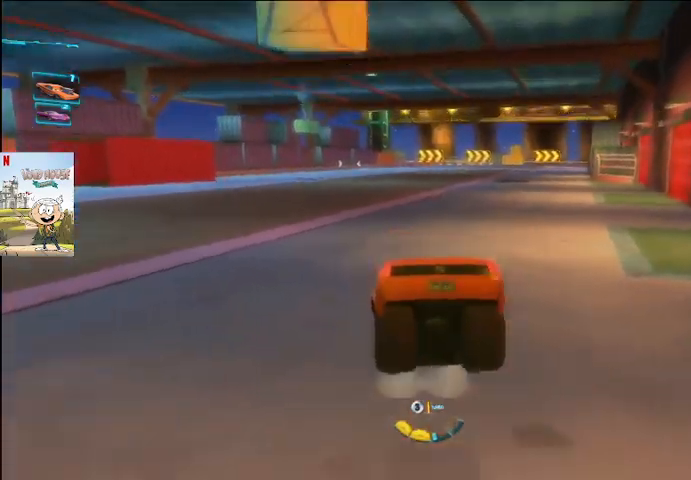
{"buttons": ["A", "L2"], "left_stick": "left", "right_stick": "center", "events": [[333, "L2", "down"], [367, "left_stick", "left"]]}
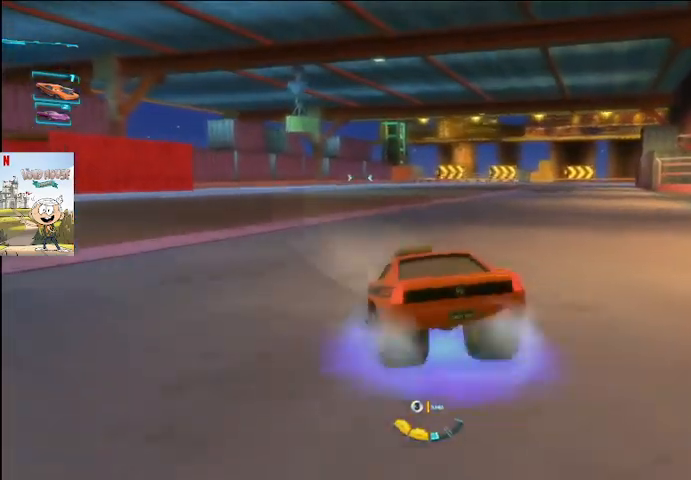
{"buttons": ["A", "L2"], "left_stick": "up-right", "right_stick": "center", "events": [[33, "left_stick", "right"], [267, "X", "down"], [333, "X", "up"], [333, "left_stick", "up-right"]]}
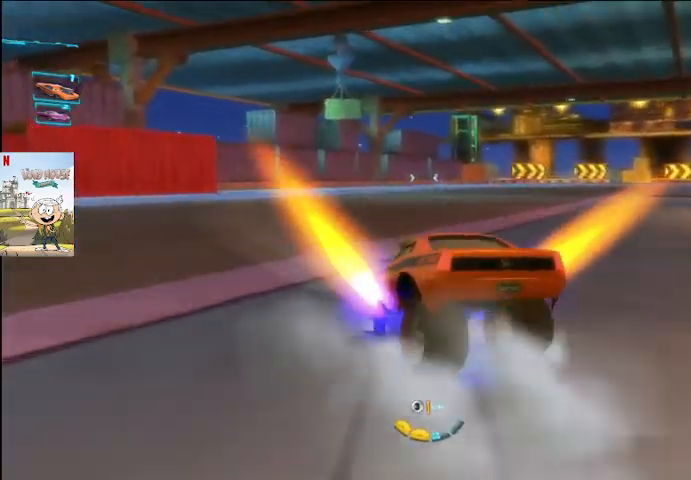
{"buttons": ["A", "L2"], "left_stick": "right", "right_stick": "center", "events": [[267, "L2", "up"], [267, "left_stick", "center"], [367, "L2", "down"], [367, "left_stick", "right"]]}
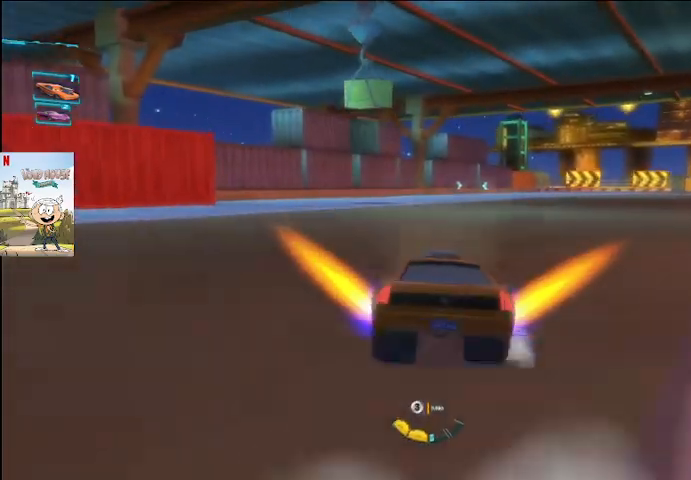
{"buttons": ["A", "L2"], "left_stick": "center", "right_stick": "center", "events": [[67, "left_stick", "left"], [300, "left_stick", "right"], [500, "left_stick", "center"]]}
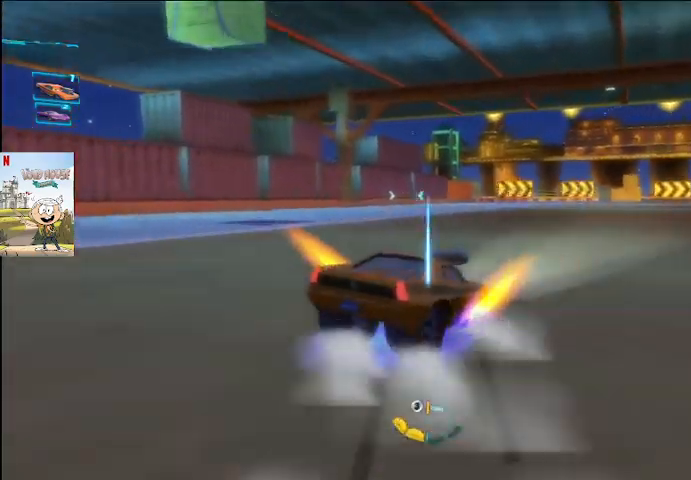
{"buttons": ["A", "L2"], "left_stick": "left", "right_stick": "center", "events": [[33, "left_stick", "left"], [200, "left_stick", "right"], [333, "left_stick", "left"]]}
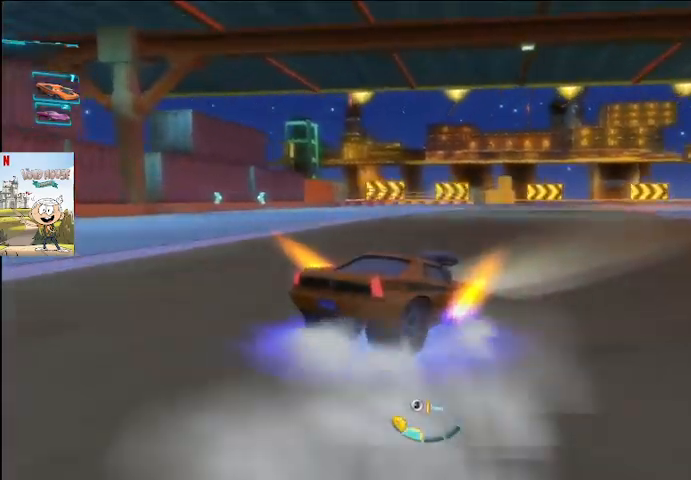
{"buttons": ["A", "L2"], "left_stick": "left", "right_stick": "center", "events": []}
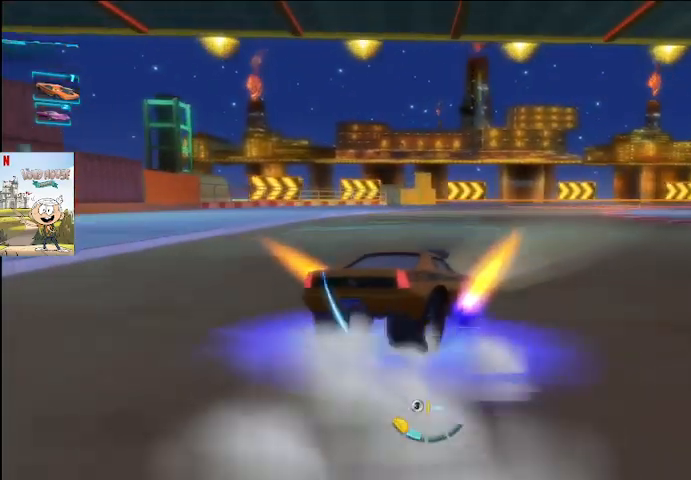
{"buttons": ["A", "L2"], "left_stick": "left", "right_stick": "center", "events": [[167, "left_stick", "center"], [267, "left_stick", "right"], [367, "left_stick", "center"], [433, "left_stick", "left"]]}
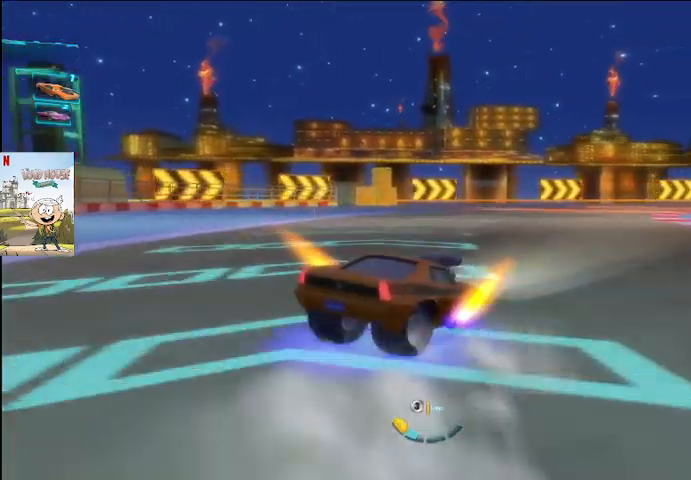
{"buttons": ["A", "L2"], "left_stick": "left", "right_stick": "center", "events": [[33, "left_stick", "center"], [233, "left_stick", "left"], [367, "left_stick", "center"], [433, "left_stick", "left"]]}
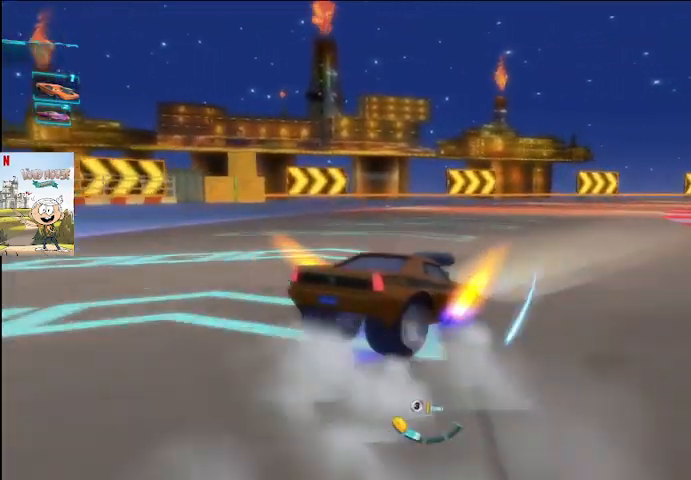
{"buttons": ["A", "L2"], "left_stick": "right", "right_stick": "center", "events": [[67, "left_stick", "center"], [267, "left_stick", "right"]]}
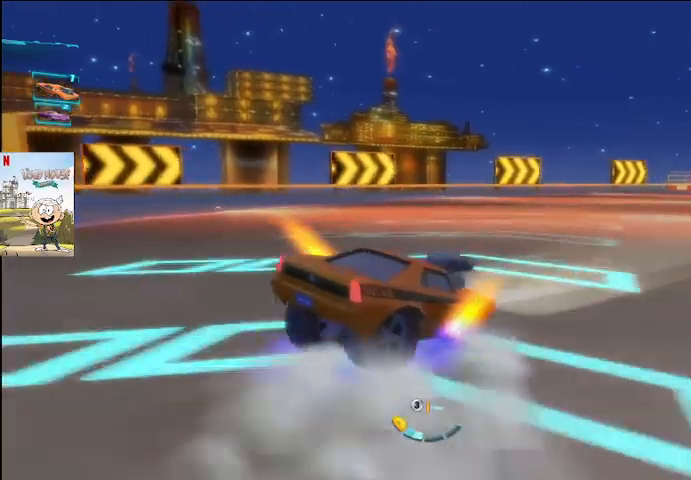
{"buttons": ["A", "L2"], "left_stick": "left", "right_stick": "center", "events": [[133, "X", "down"], [233, "left_stick", "center"], [267, "X", "up"], [333, "left_stick", "left"]]}
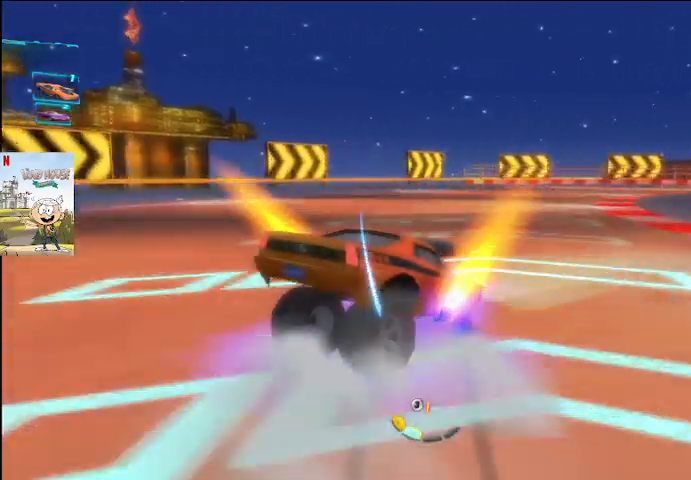
{"buttons": ["A", "L2"], "left_stick": "right", "right_stick": "center", "events": [[33, "left_stick", "right"], [233, "left_stick", "left"], [367, "left_stick", "right"]]}
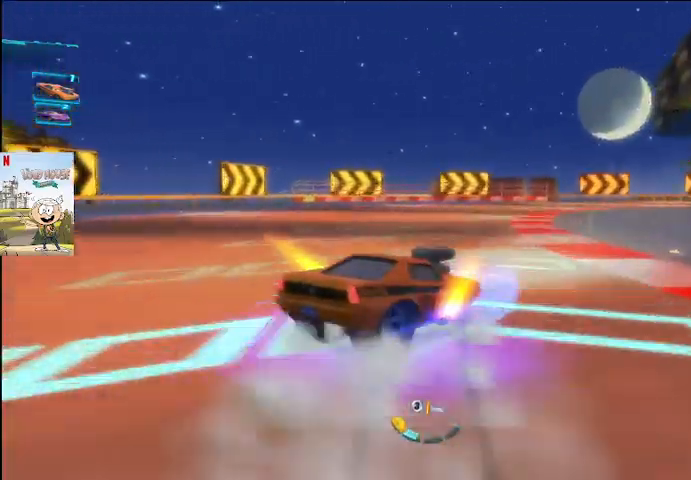
{"buttons": ["A", "L2"], "left_stick": "left", "right_stick": "center", "events": [[33, "left_stick", "left"], [167, "left_stick", "right"], [267, "left_stick", "left"]]}
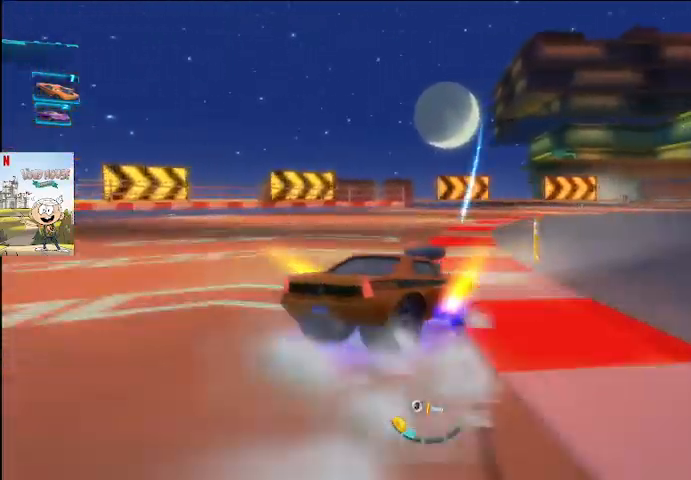
{"buttons": ["A", "L2"], "left_stick": "right", "right_stick": "center", "events": [[433, "left_stick", "right"]]}
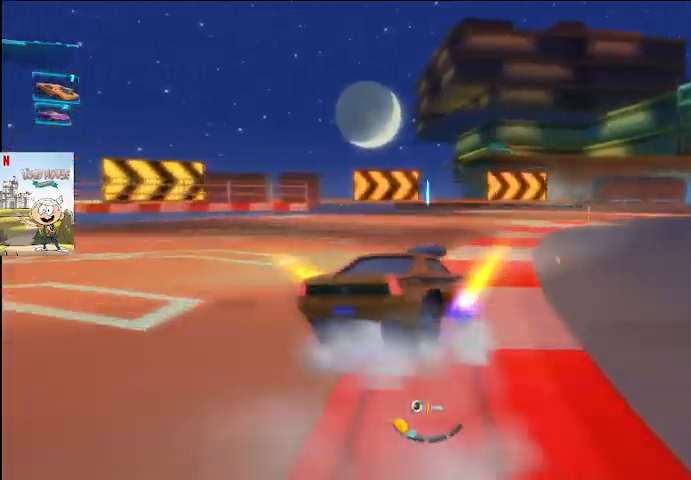
{"buttons": ["A", "L2"], "left_stick": "right", "right_stick": "center", "events": [[133, "left_stick", "left"], [300, "left_stick", "right"]]}
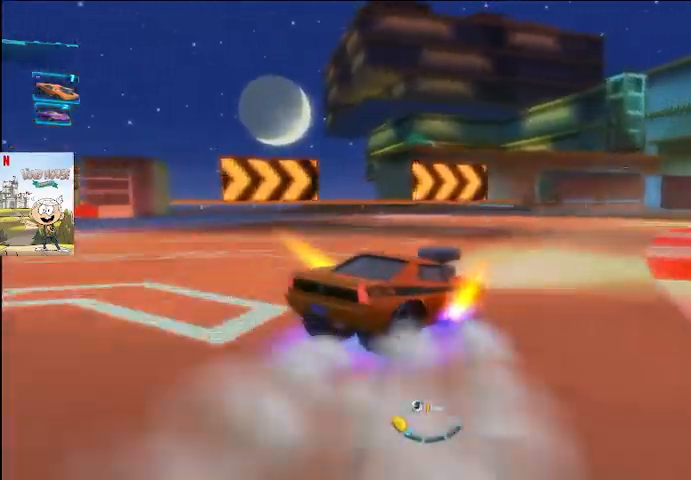
{"buttons": ["A", "X", "L2"], "left_stick": "left", "right_stick": "center", "events": [[467, "left_stick", "left"], [500, "X", "down"]]}
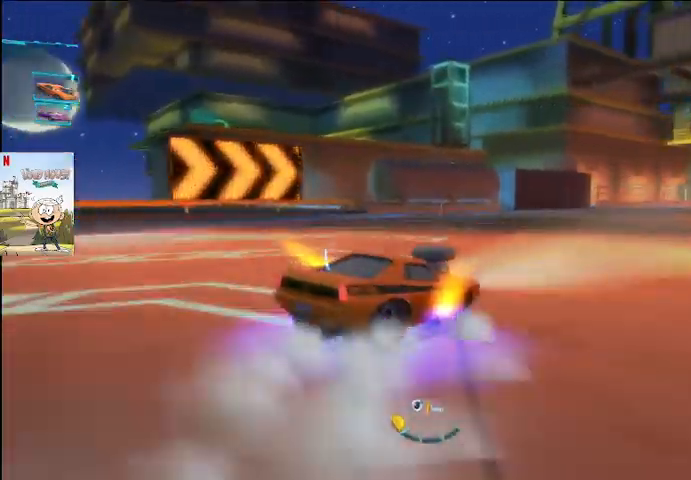
{"buttons": ["A", "L2"], "left_stick": "left", "right_stick": "center", "events": [[67, "X", "up"], [100, "left_stick", "right"], [200, "X", "down"], [267, "X", "up"], [433, "left_stick", "left"]]}
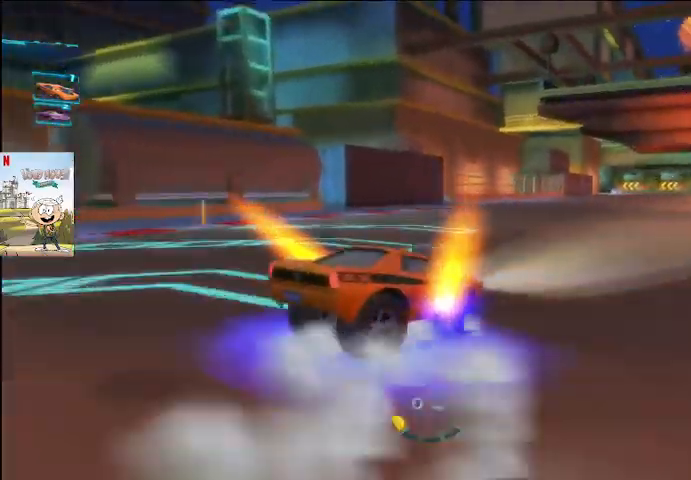
{"buttons": ["A", "L2"], "left_stick": "right", "right_stick": "center", "events": [[367, "left_stick", "center"], [467, "left_stick", "right"]]}
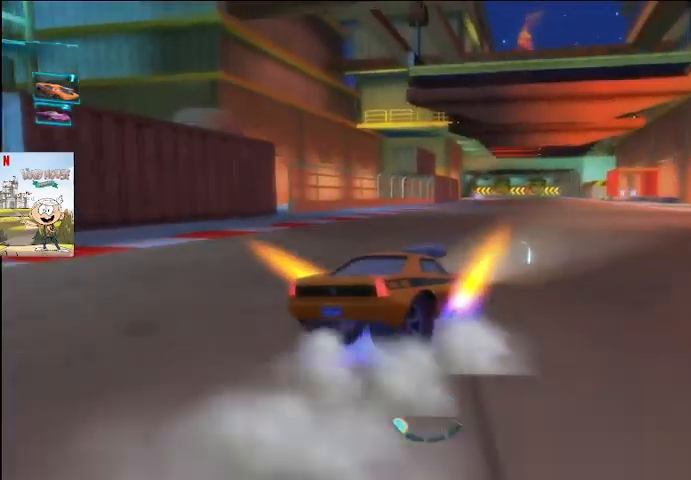
{"buttons": ["A", "L2"], "left_stick": "left", "right_stick": "center", "events": [[200, "left_stick", "left"]]}
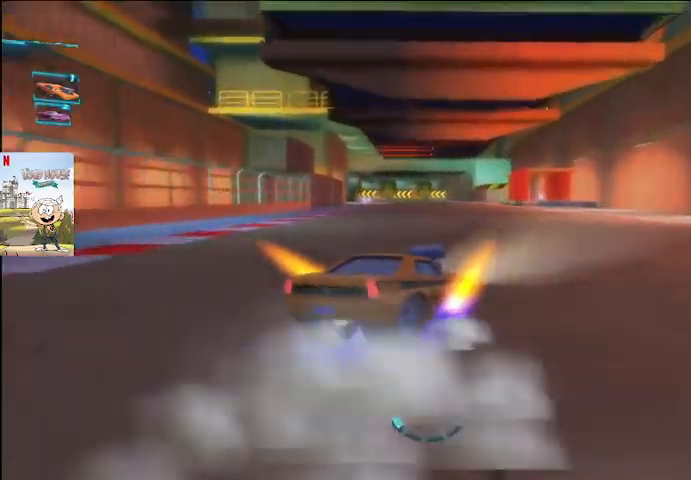
{"buttons": ["A"], "left_stick": "left", "right_stick": "center", "events": [[467, "L2", "up"]]}
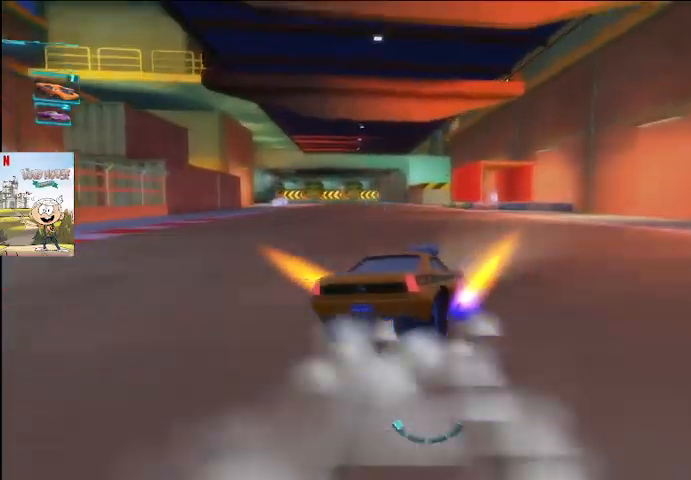
{"buttons": ["A"], "left_stick": "down-left", "right_stick": "center", "events": [[167, "left_stick", "down-left"]]}
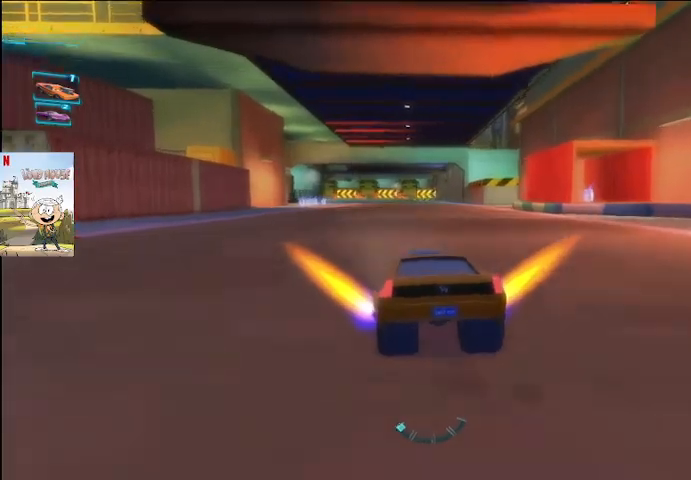
{"buttons": ["A"], "left_stick": "center", "right_stick": "center", "events": [[100, "left_stick", "center"]]}
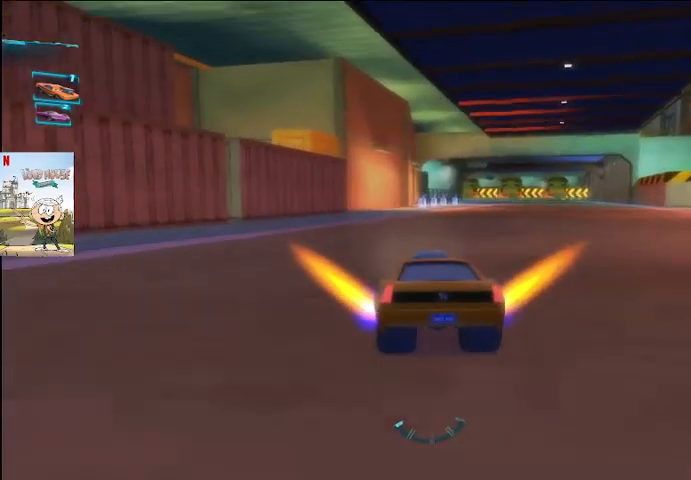
{"buttons": ["A"], "left_stick": "up-right", "right_stick": "center", "events": [[500, "left_stick", "up-right"]]}
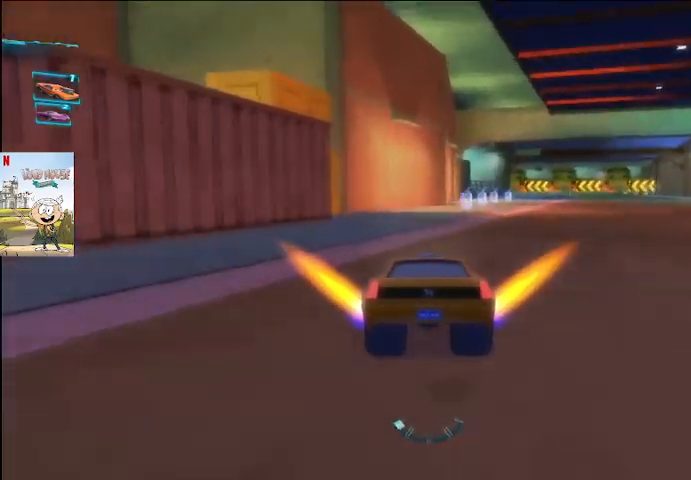
{"buttons": ["A"], "left_stick": "right", "right_stick": "center", "events": [[67, "left_stick", "right"], [167, "left_stick", "center"], [300, "left_stick", "right"]]}
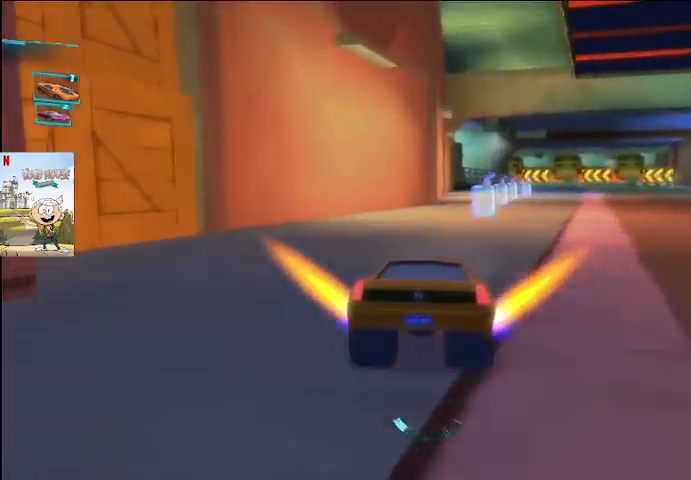
{"buttons": ["A"], "left_stick": "left", "right_stick": "center", "events": [[100, "left_stick", "center"], [400, "X", "down"], [400, "left_stick", "left"], [500, "X", "up"]]}
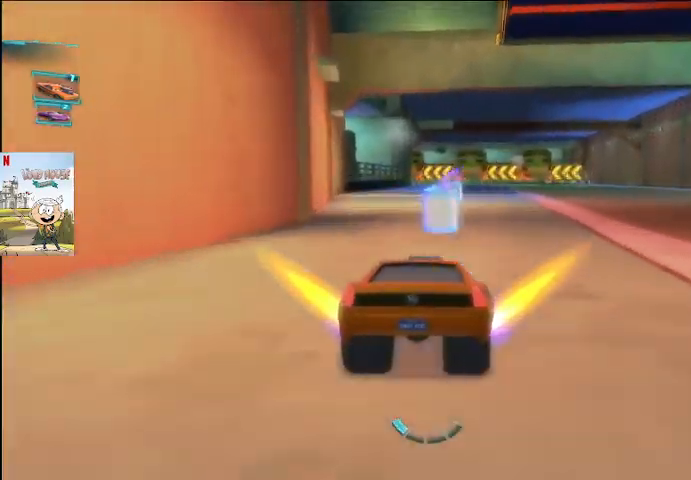
{"buttons": ["A"], "left_stick": "center", "right_stick": "center", "events": [[200, "X", "down"], [300, "X", "up"], [333, "left_stick", "right"], [433, "X", "down"], [467, "X", "up"], [500, "left_stick", "center"]]}
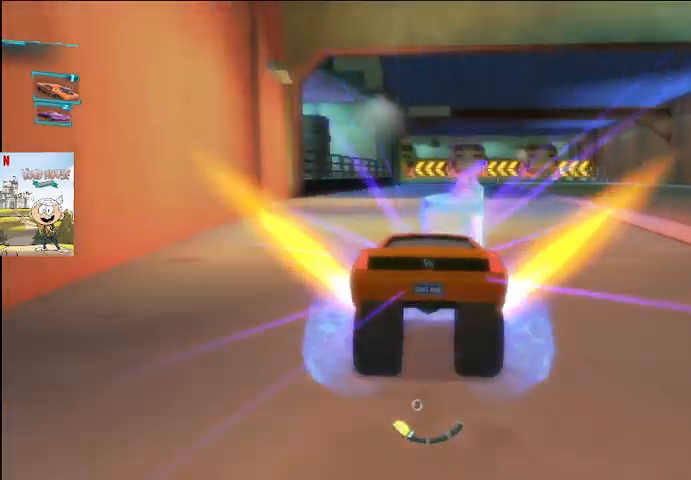
{"buttons": ["A"], "left_stick": "right", "right_stick": "center", "events": [[133, "X", "down"], [133, "left_stick", "right"], [233, "X", "up"]]}